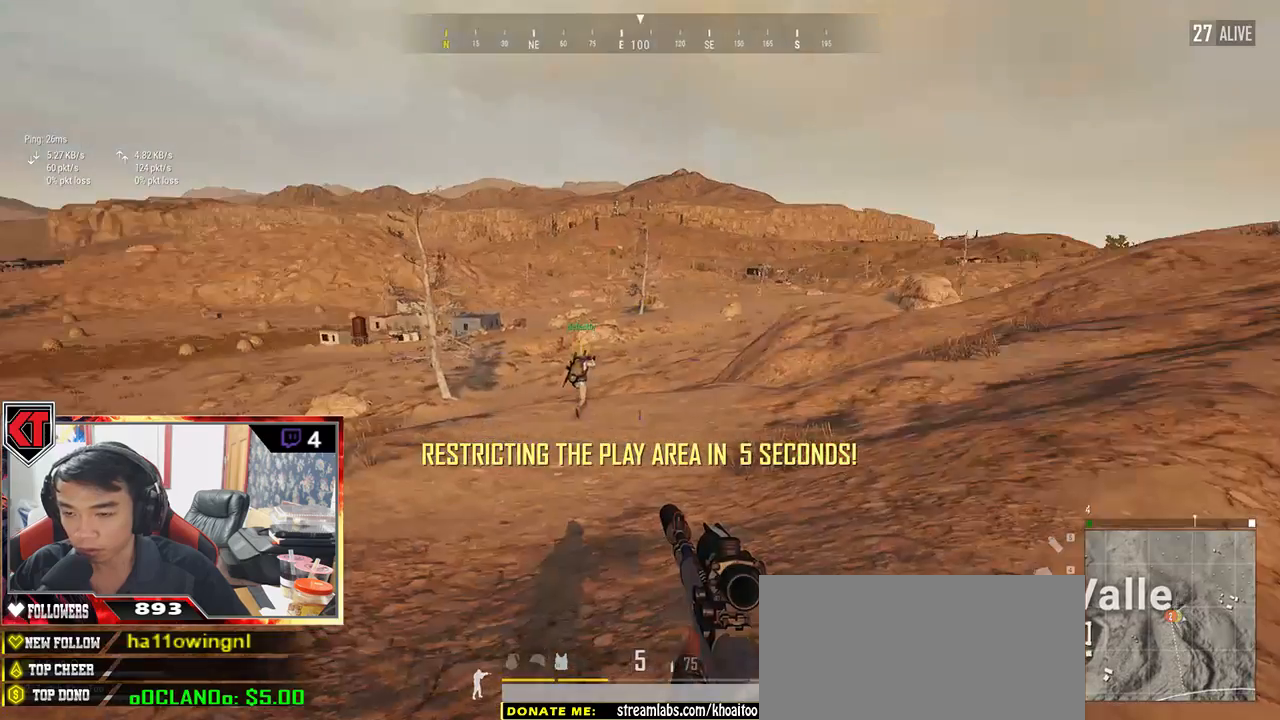
Gameplay with keyboard and mouse; each line is a JSON object with the keys and mouse buttons held at the frame after it. "events" lists presses ("down") and releases ("up") of "a", "c", "ctrl", "d", "e", "f", "q", "r", "s", "shift", "space", "tab", "v", "w", "x", "z", "mouse_left", "mouse_wheel", "mouse_right", "mouse_mb4" and "mouse_mb5" between this image and that frame as [ms after this image, input, new state], when the widget could be followed in between. "mouse_left", "mouse_wheel", "mouse_right", "mouse_mb4", "mouse_mb5" = the "left", "wheel", "right", "mb4", "mb5" buttons of the "mouse" list. No other keys are recorded. "wheel" means that the mouse wheel is clicked or scrolled. Mouse movement is not recorded.
{"keys": ["shift", "w"], "mouse": [], "events": [[183, "shift", "down"], [483, "d", "up"]]}
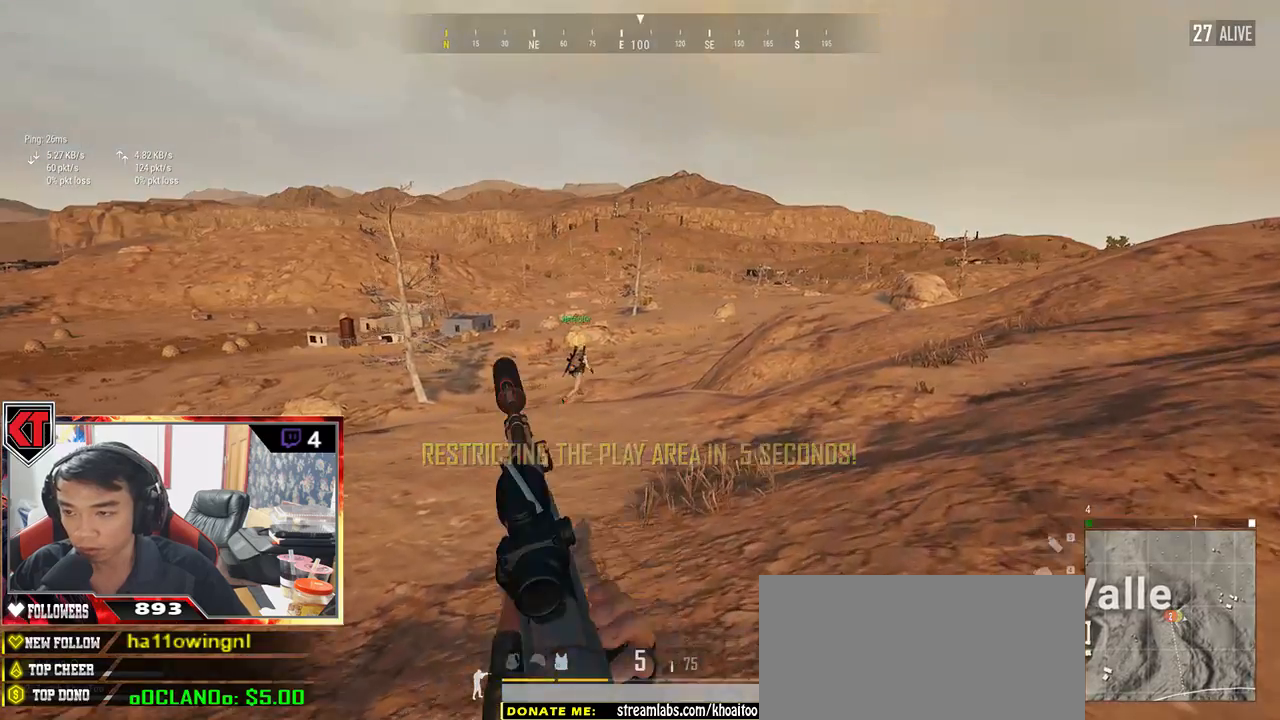
{"keys": ["d", "shift", "w"], "mouse": [], "events": [[467, "d", "down"]]}
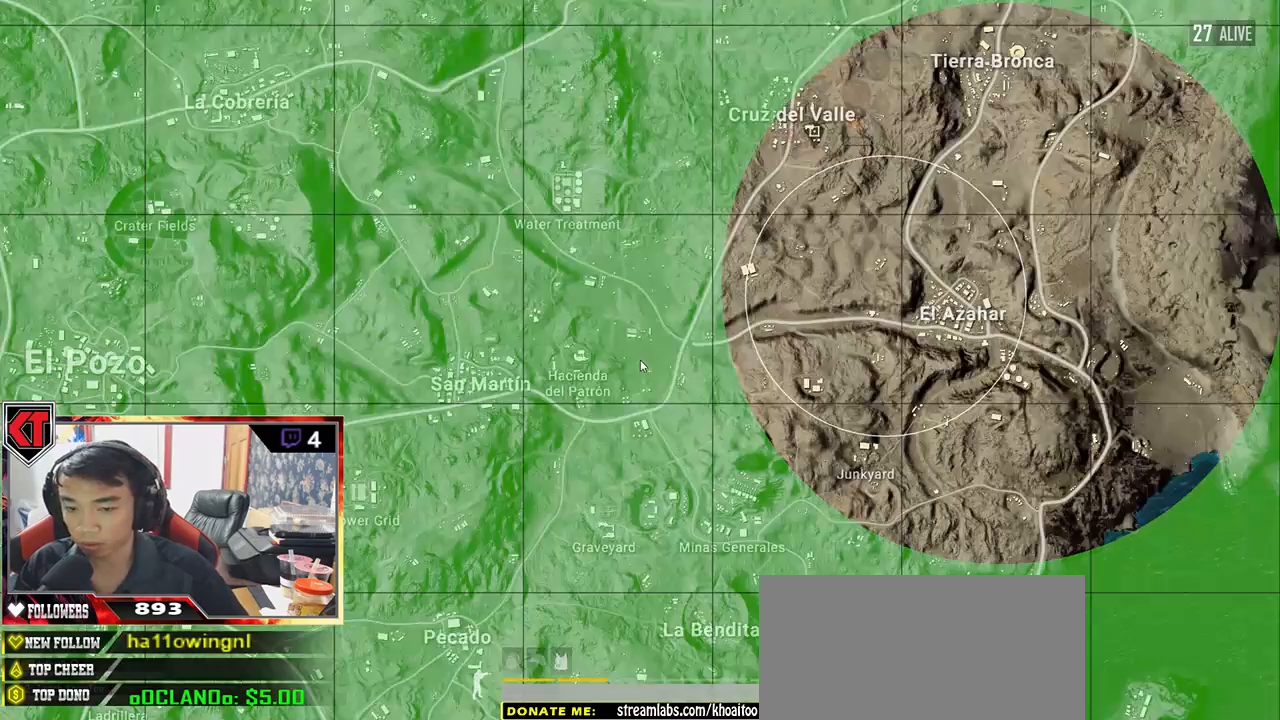
{"keys": ["d", "shift", "w"], "mouse": [], "events": []}
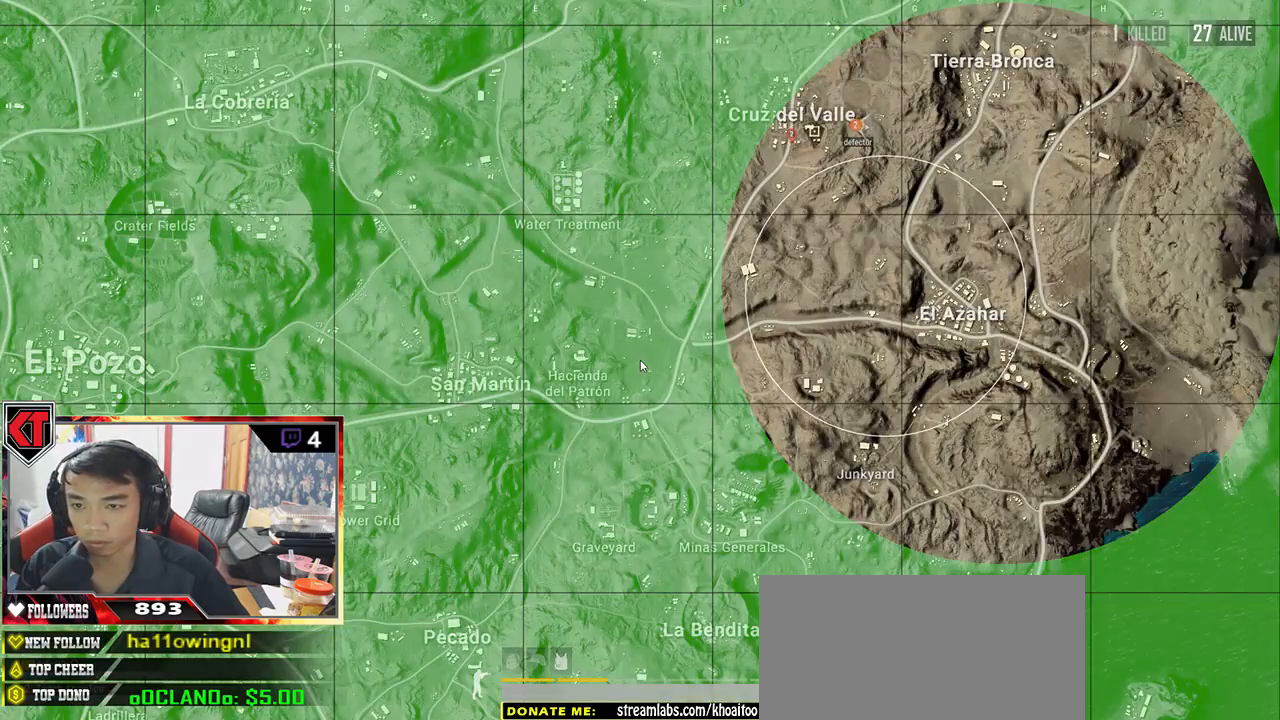
{"keys": ["d", "shift", "w"], "mouse": [], "events": []}
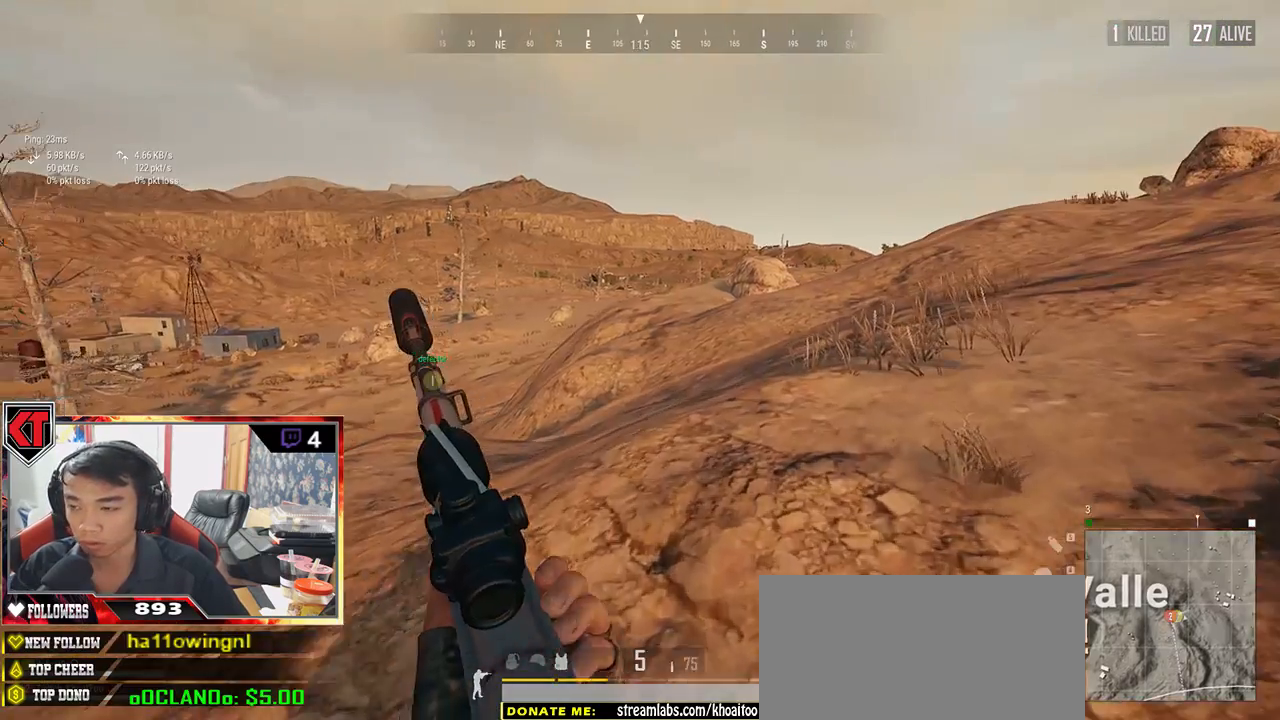
{"keys": ["d", "shift", "w"], "mouse": [], "events": []}
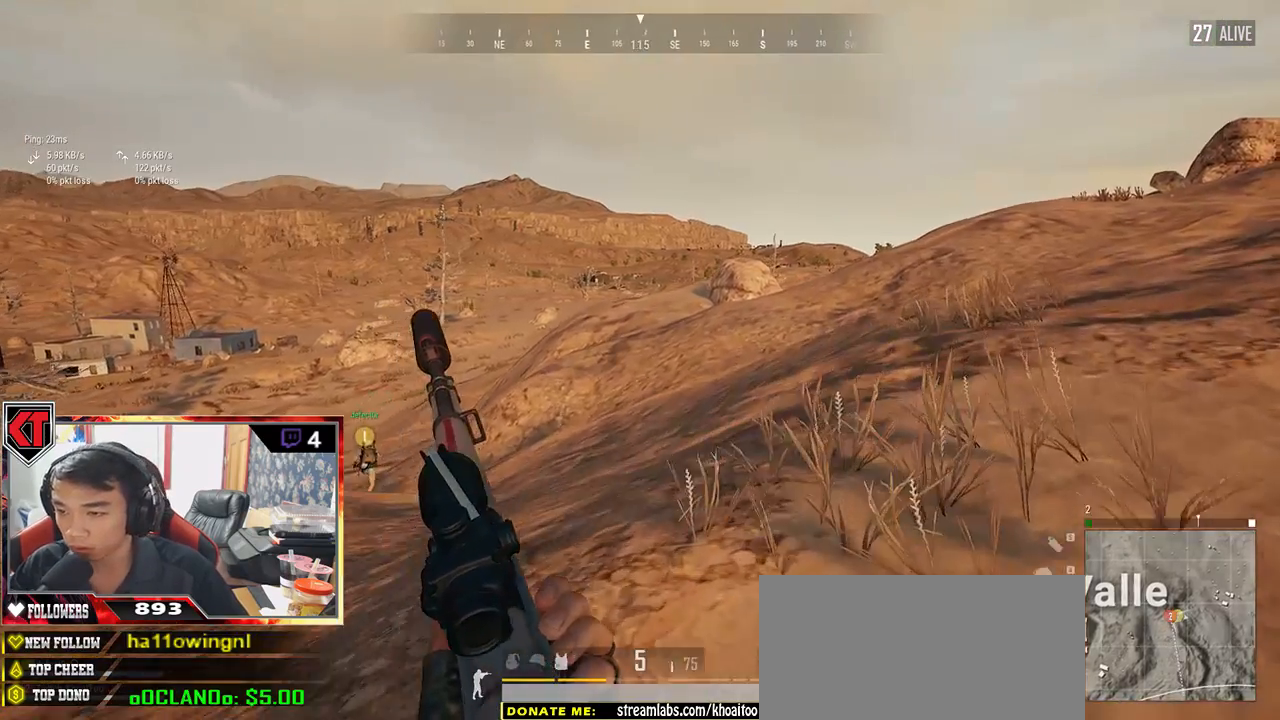
{"keys": ["d", "shift", "w"], "mouse": [], "events": []}
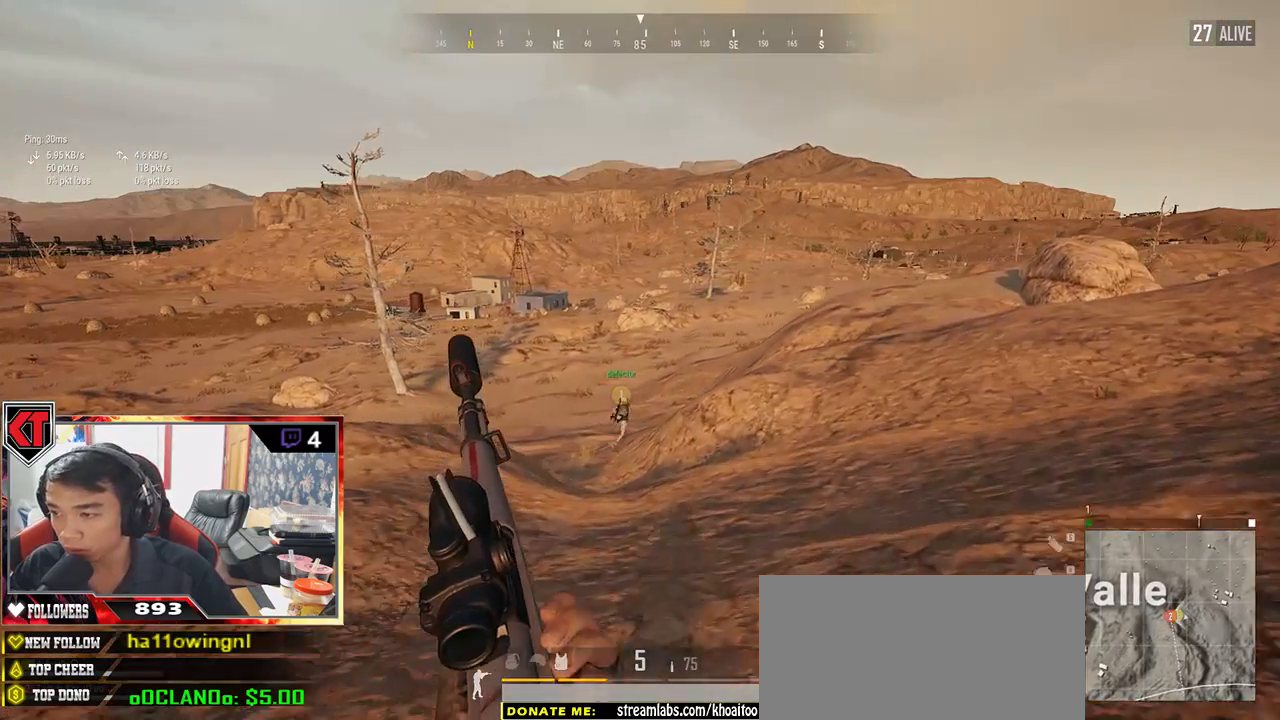
{"keys": ["d", "shift", "w"], "mouse": [], "events": []}
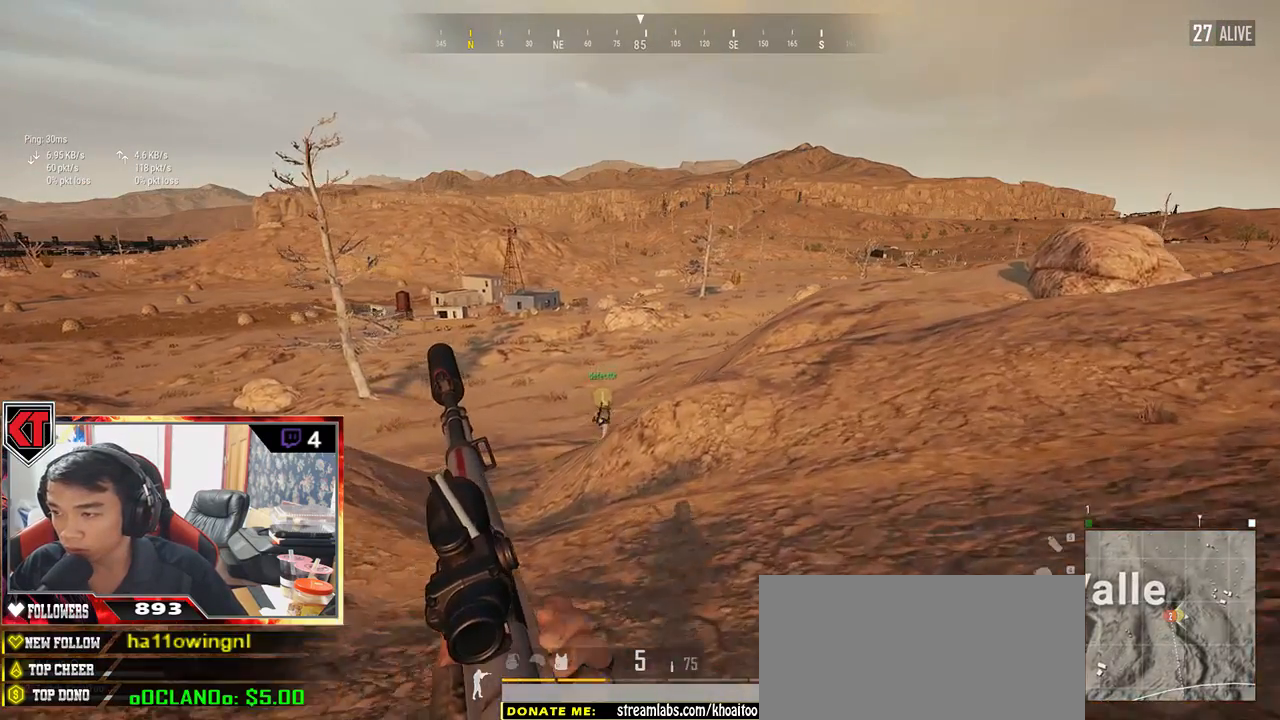
{"keys": ["d", "shift", "w"], "mouse": [], "events": []}
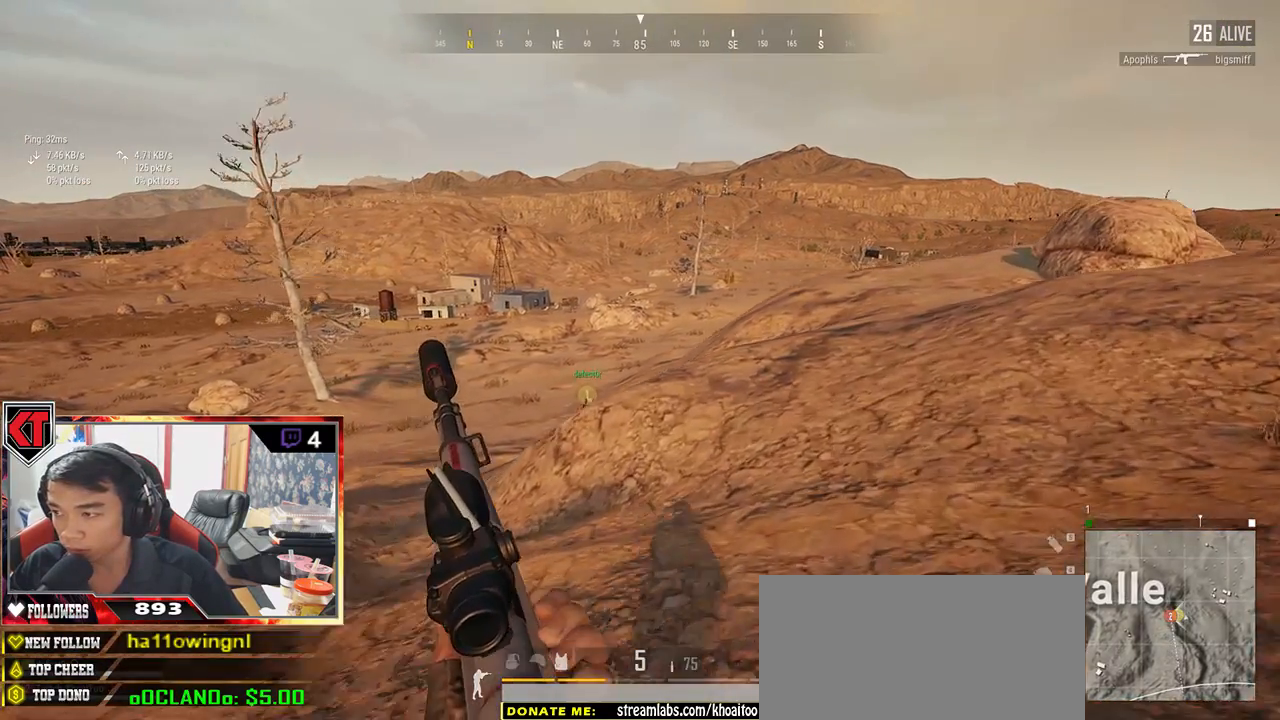
{"keys": ["d", "shift", "w"], "mouse": [], "events": []}
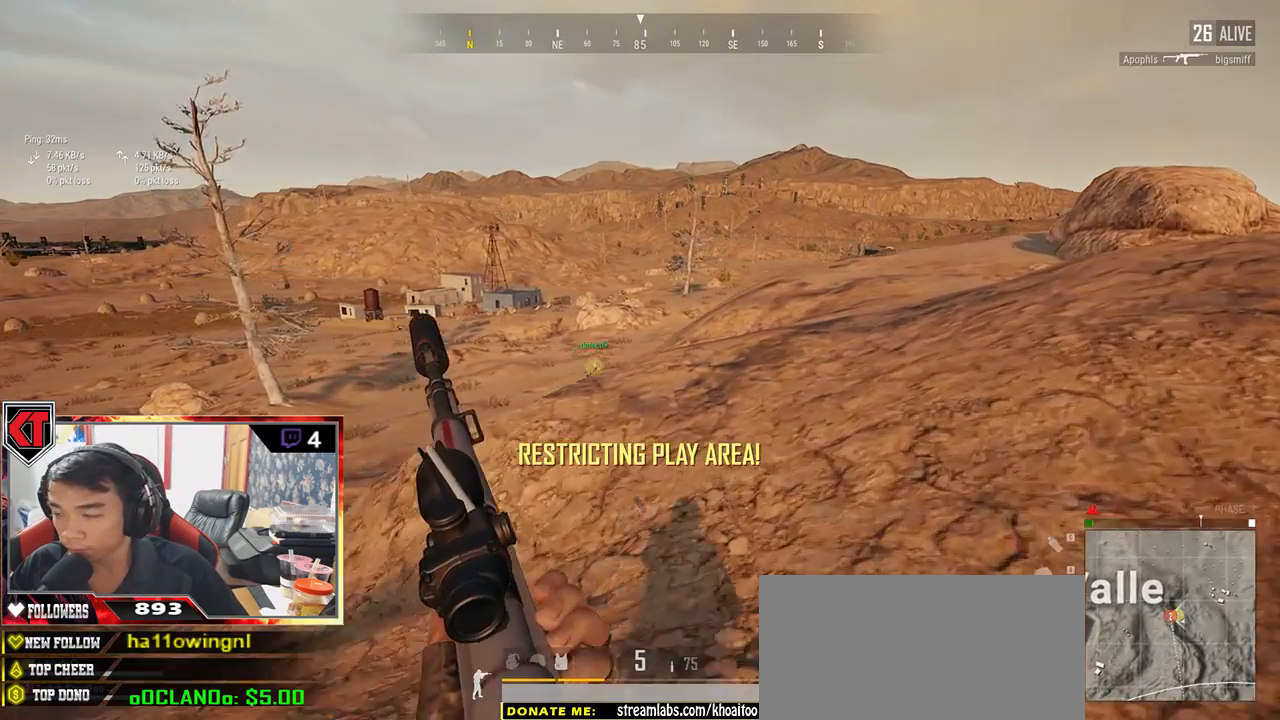
{"keys": ["d", "shift", "space", "w"], "mouse": [], "events": [[367, "space", "down"]]}
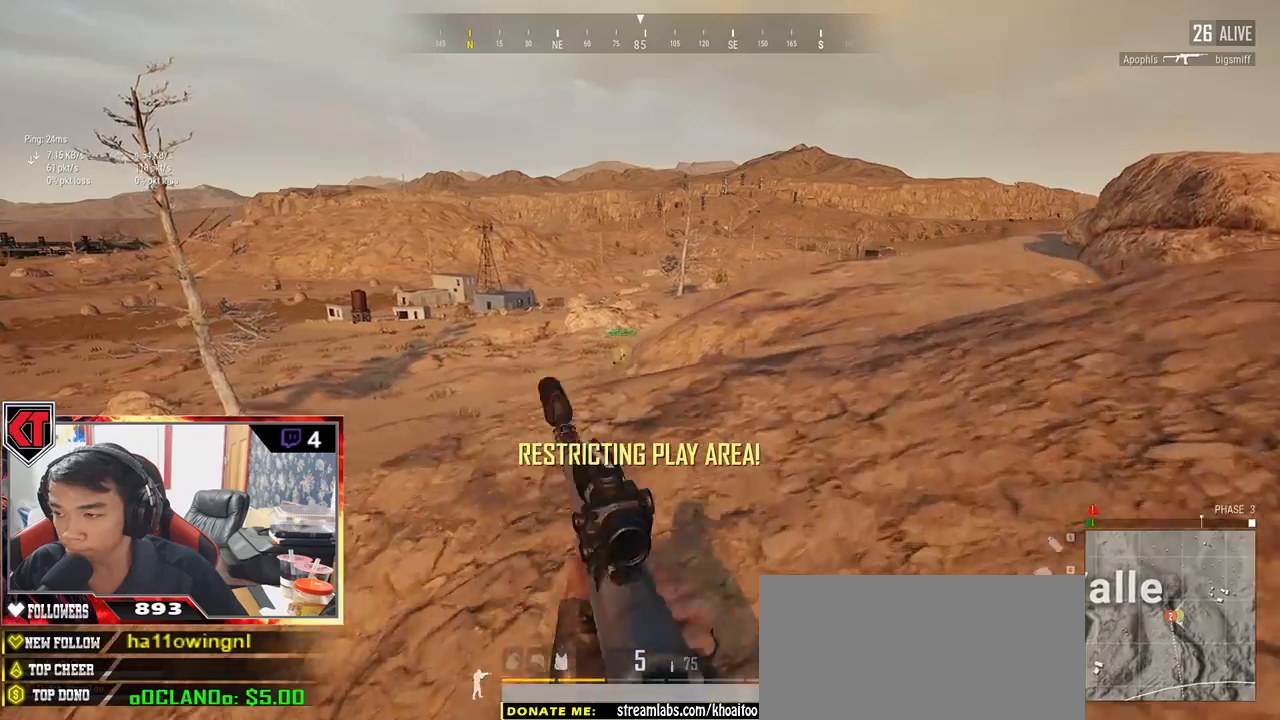
{"keys": ["d", "shift", "w"], "mouse": [], "events": [[17, "space", "up"]]}
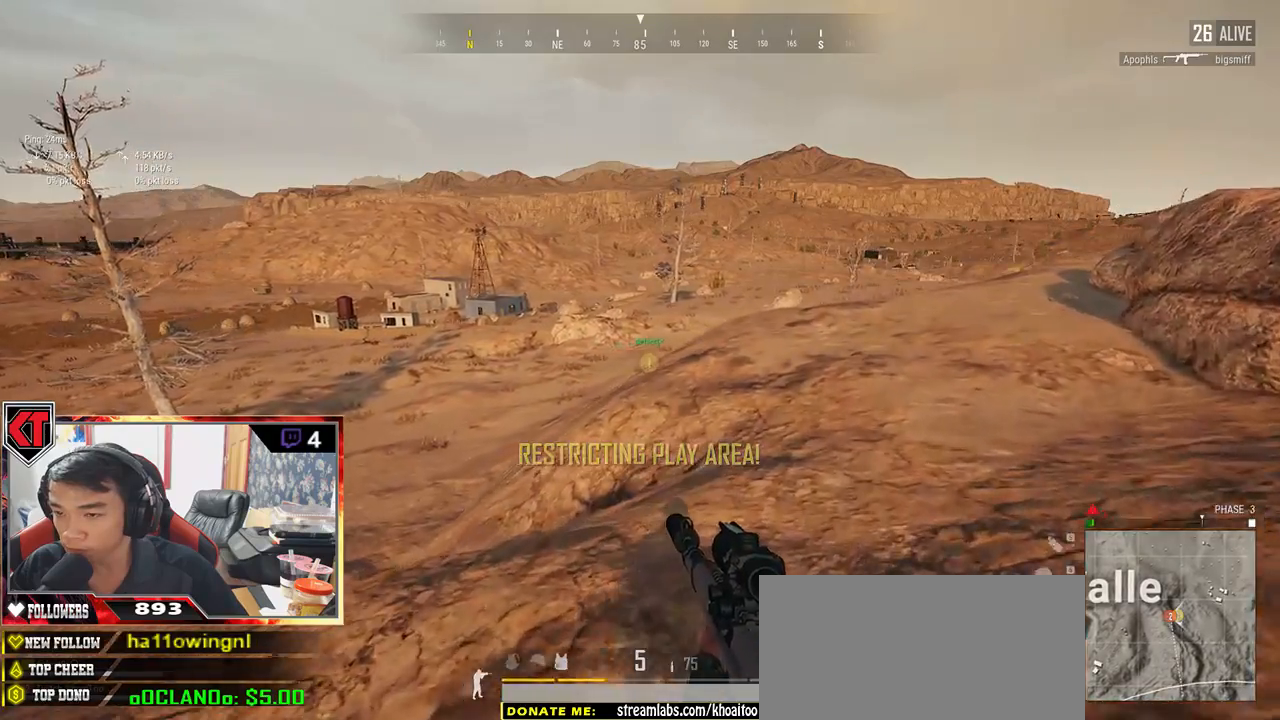
{"keys": ["shift", "w"], "mouse": [], "events": [[383, "d", "up"]]}
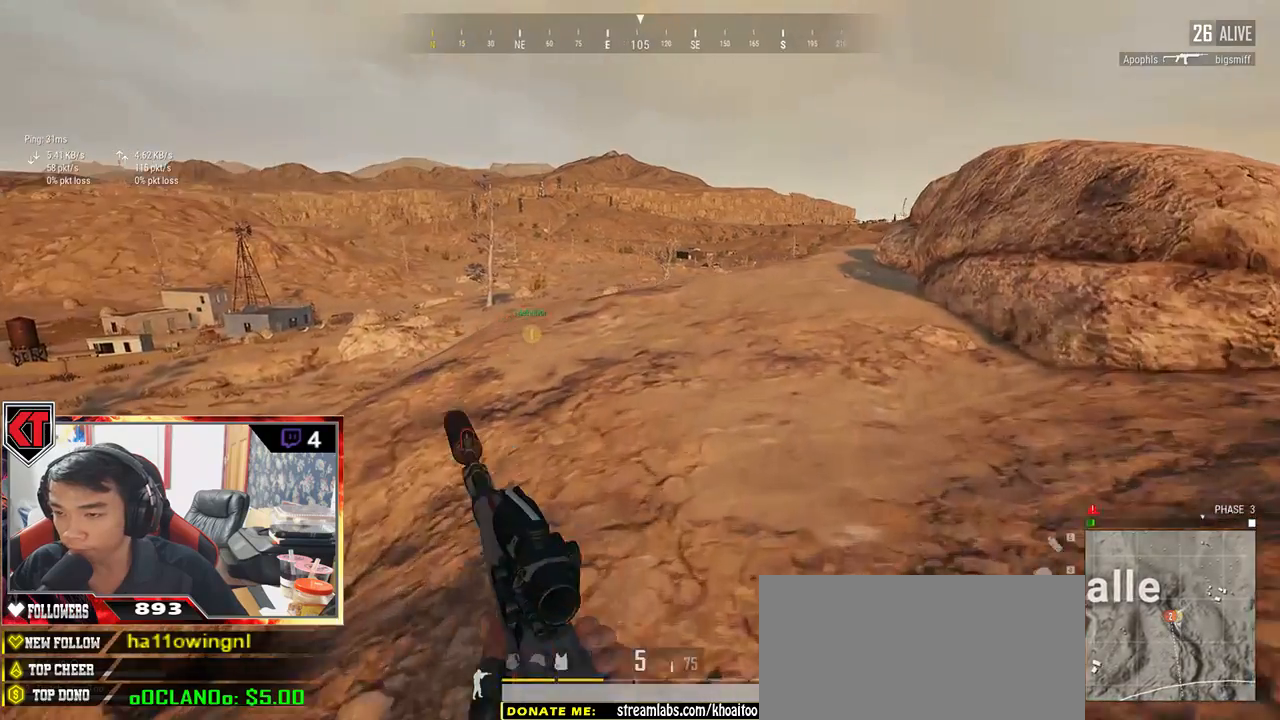
{"keys": ["shift", "w"], "mouse": [], "events": []}
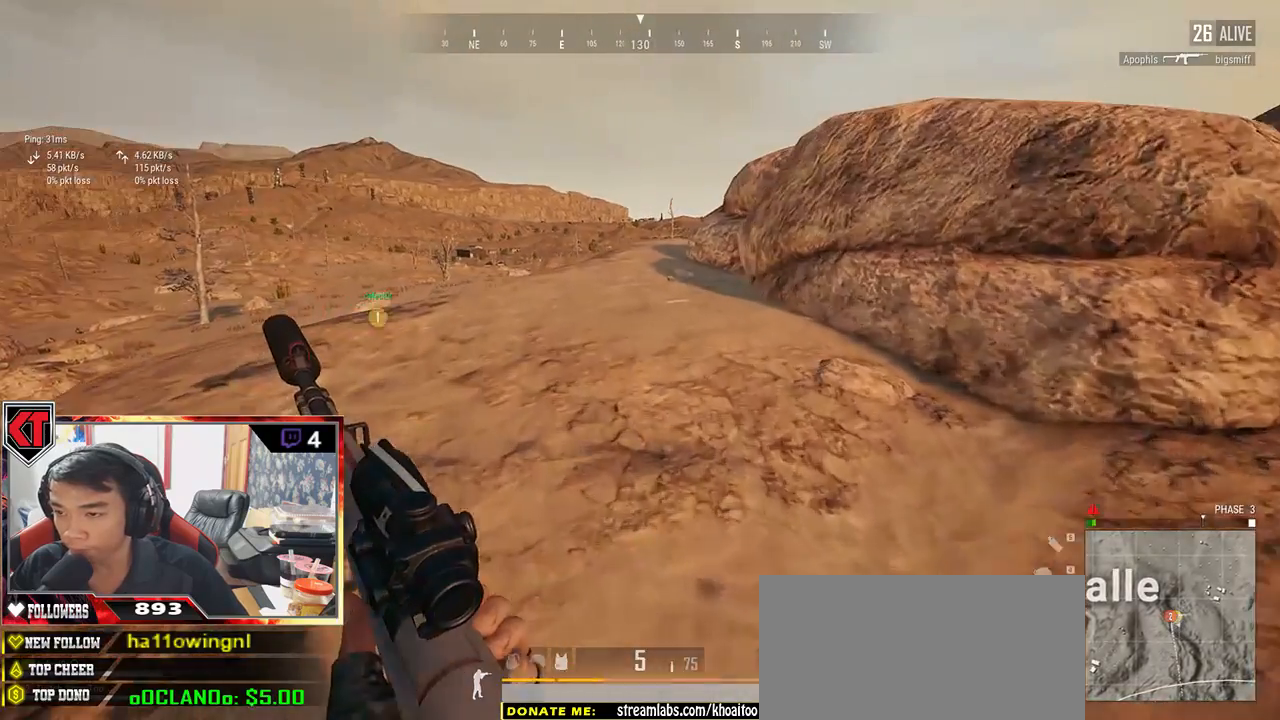
{"keys": ["shift", "w"], "mouse": [], "events": []}
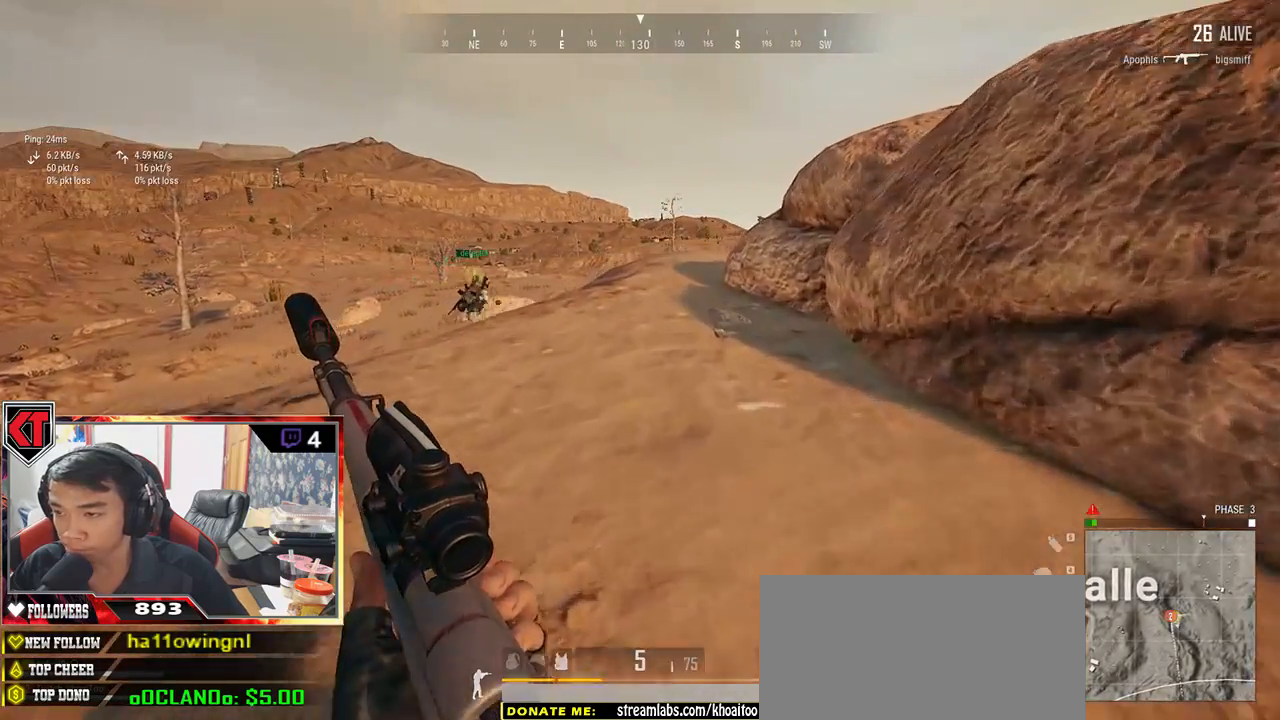
{"keys": ["shift", "w"], "mouse": [], "events": []}
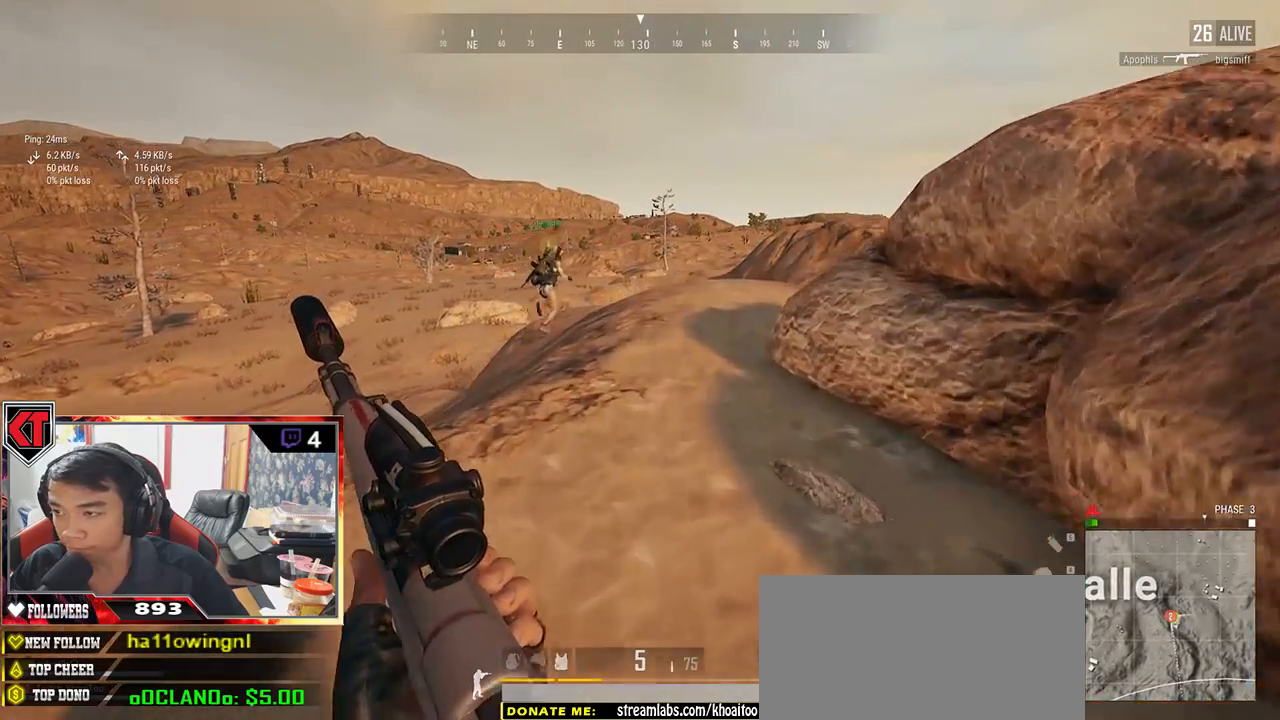
{"keys": ["shift", "w"], "mouse": [], "events": []}
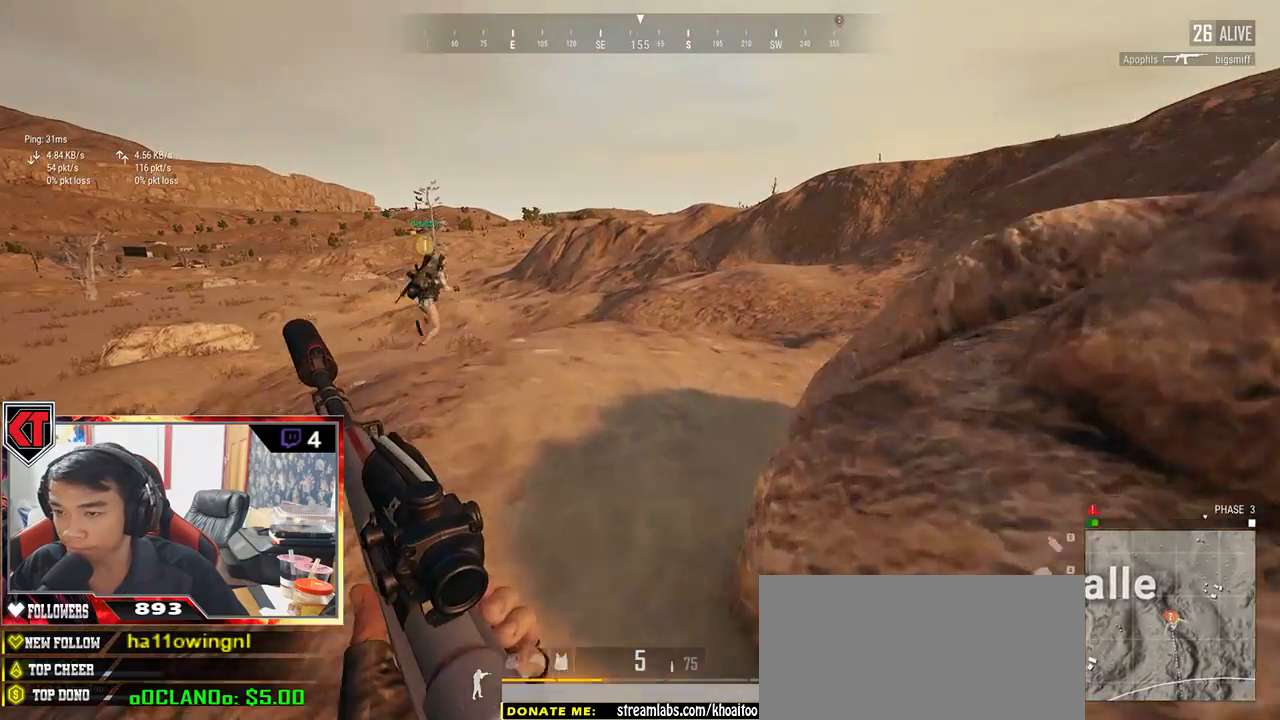
{"keys": ["d", "shift", "w"], "mouse": [], "events": [[367, "d", "down"]]}
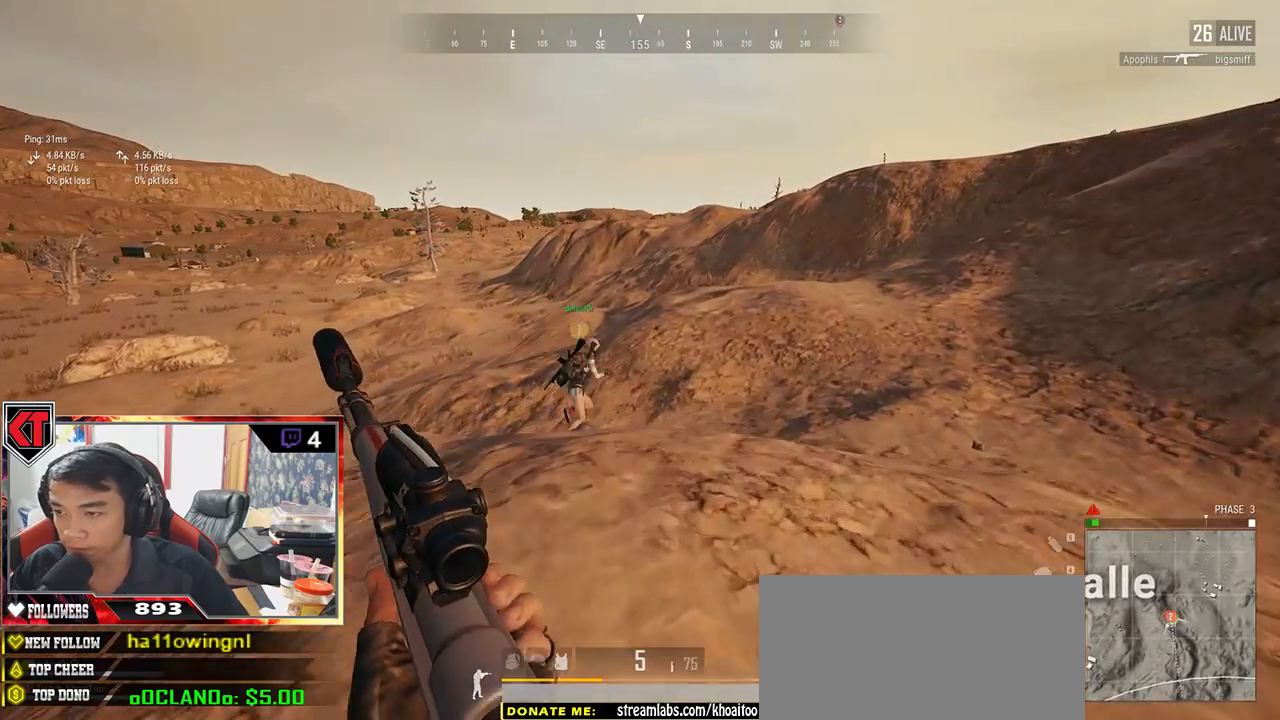
{"keys": ["d", "shift", "space", "w"], "mouse": [], "events": [[417, "space", "down"]]}
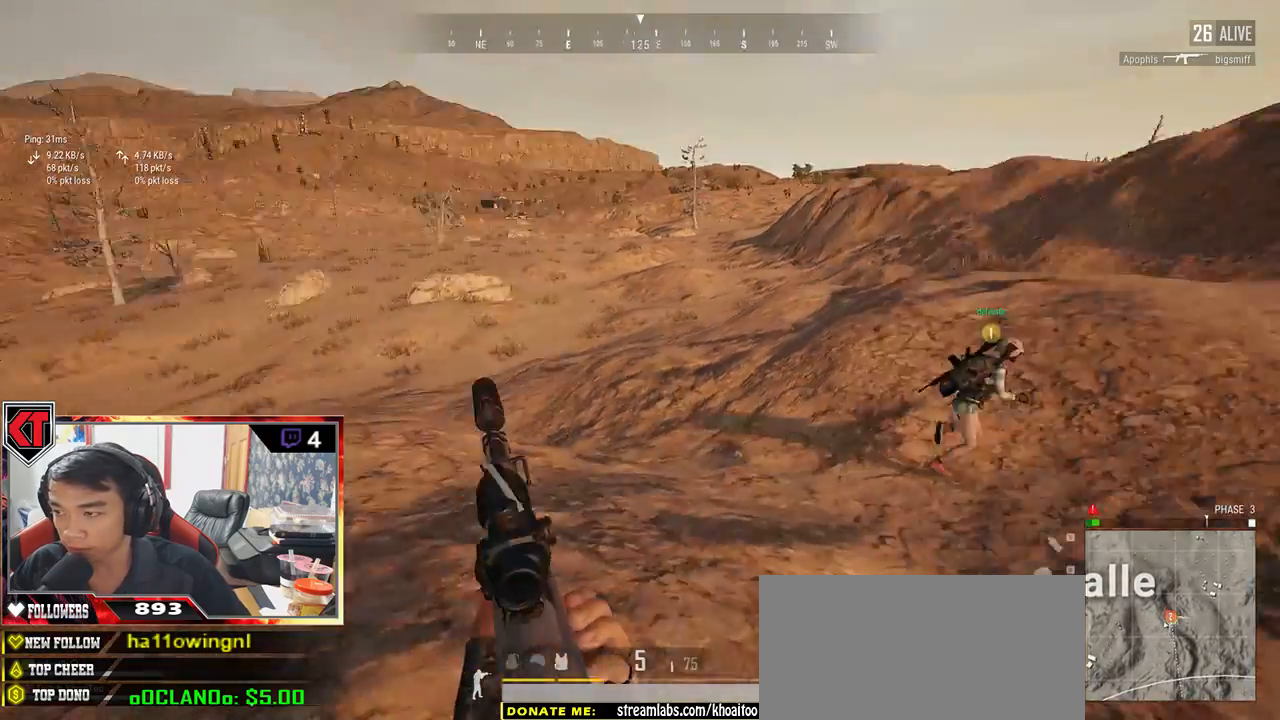
{"keys": ["d"], "mouse": [], "events": [[33, "shift", "up"], [100, "w", "up"], [117, "space", "up"]]}
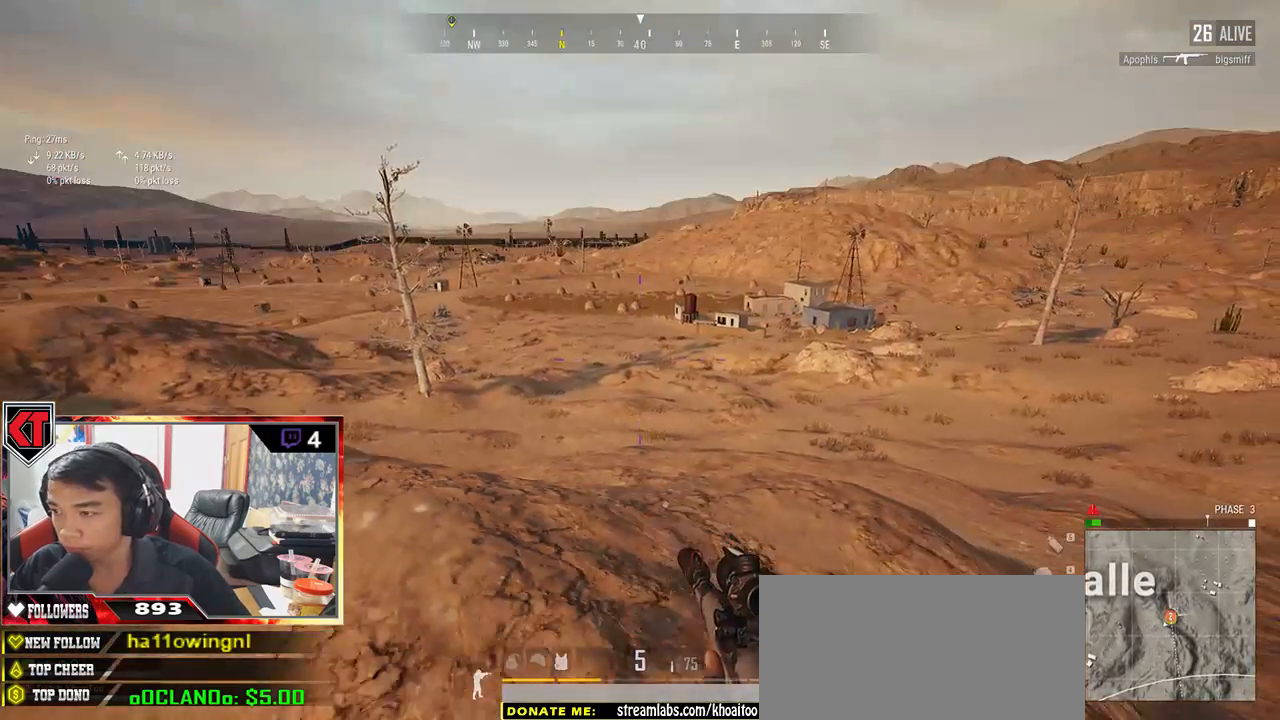
{"keys": ["d", "s"], "mouse": [], "events": [[367, "s", "down"]]}
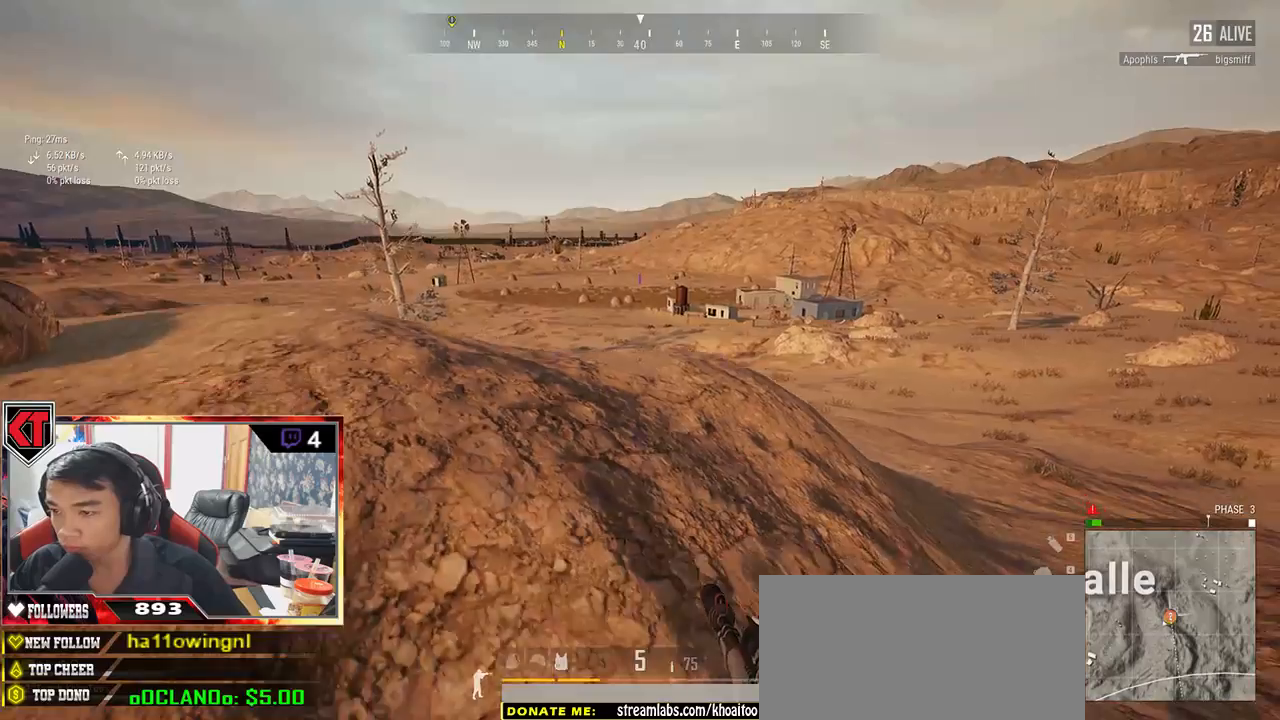
{"keys": ["d", "s"], "mouse": [], "events": [[33, "space", "down"], [250, "space", "up"]]}
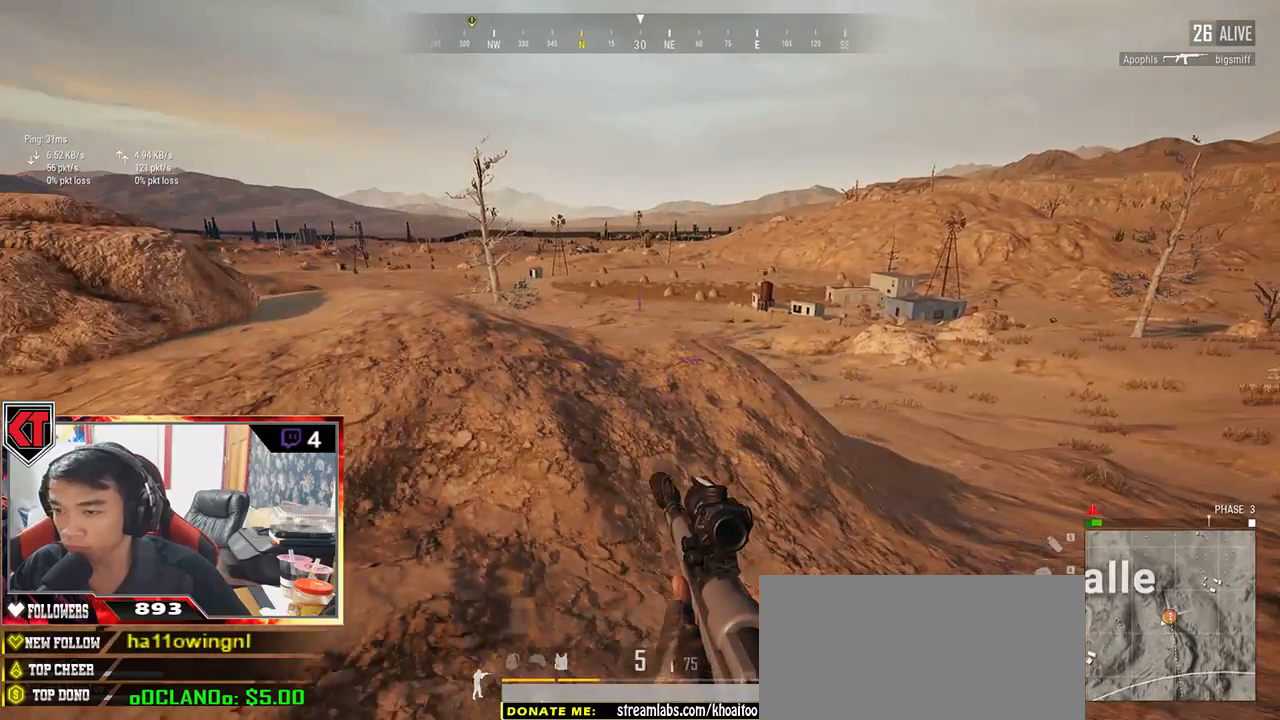
{"keys": ["d", "s"], "mouse": [], "events": []}
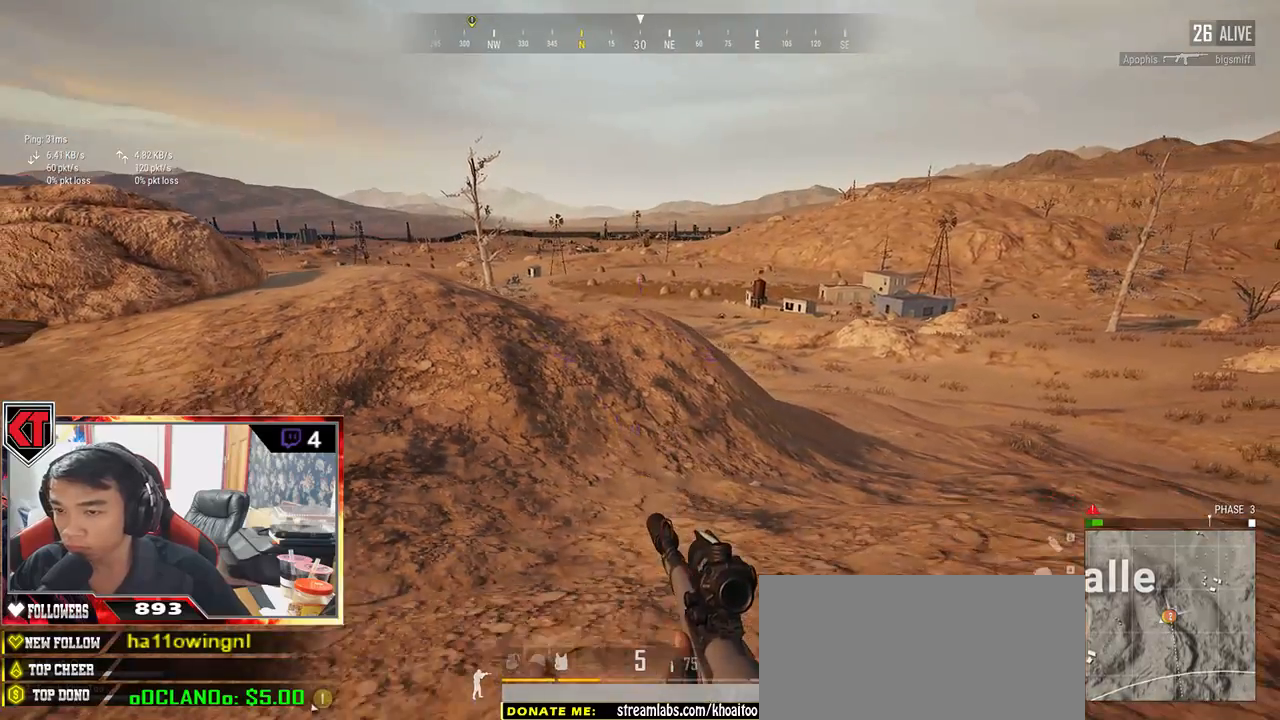
{"keys": ["d", "w"], "mouse": [], "events": [[50, "s", "up"], [200, "w", "down"]]}
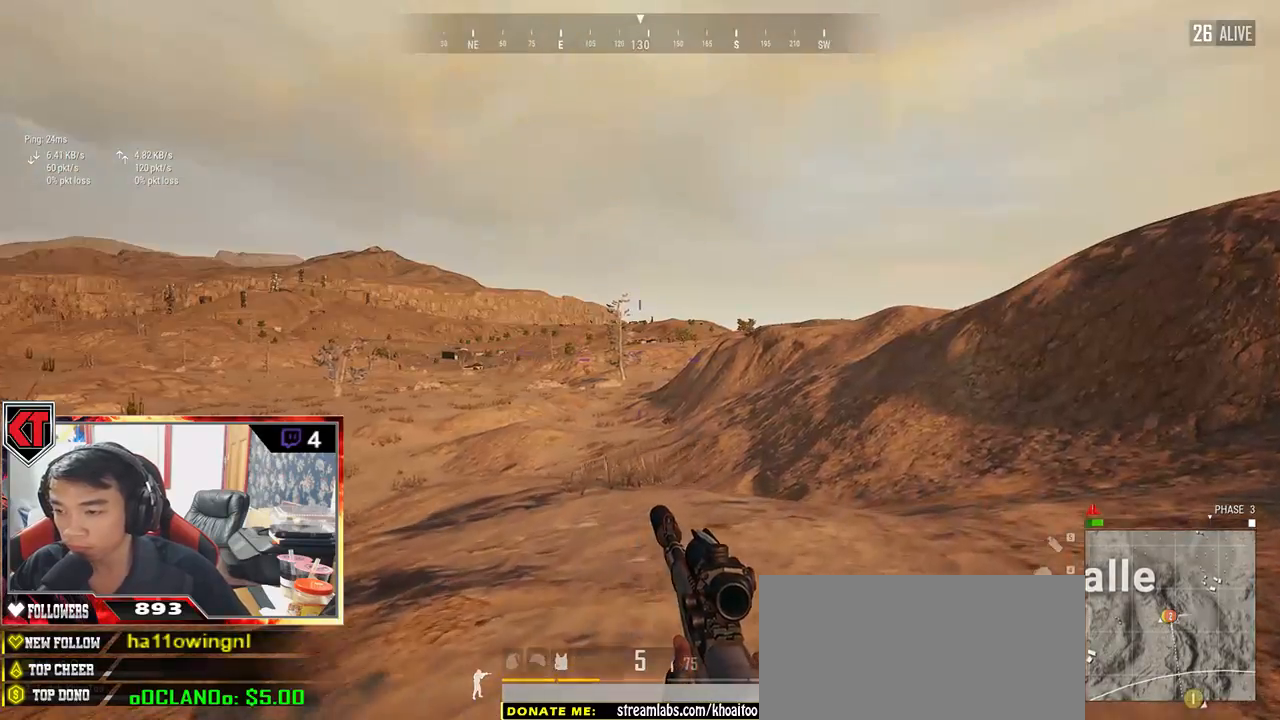
{"keys": ["shift", "w"], "mouse": [], "events": [[217, "shift", "down"], [417, "d", "up"]]}
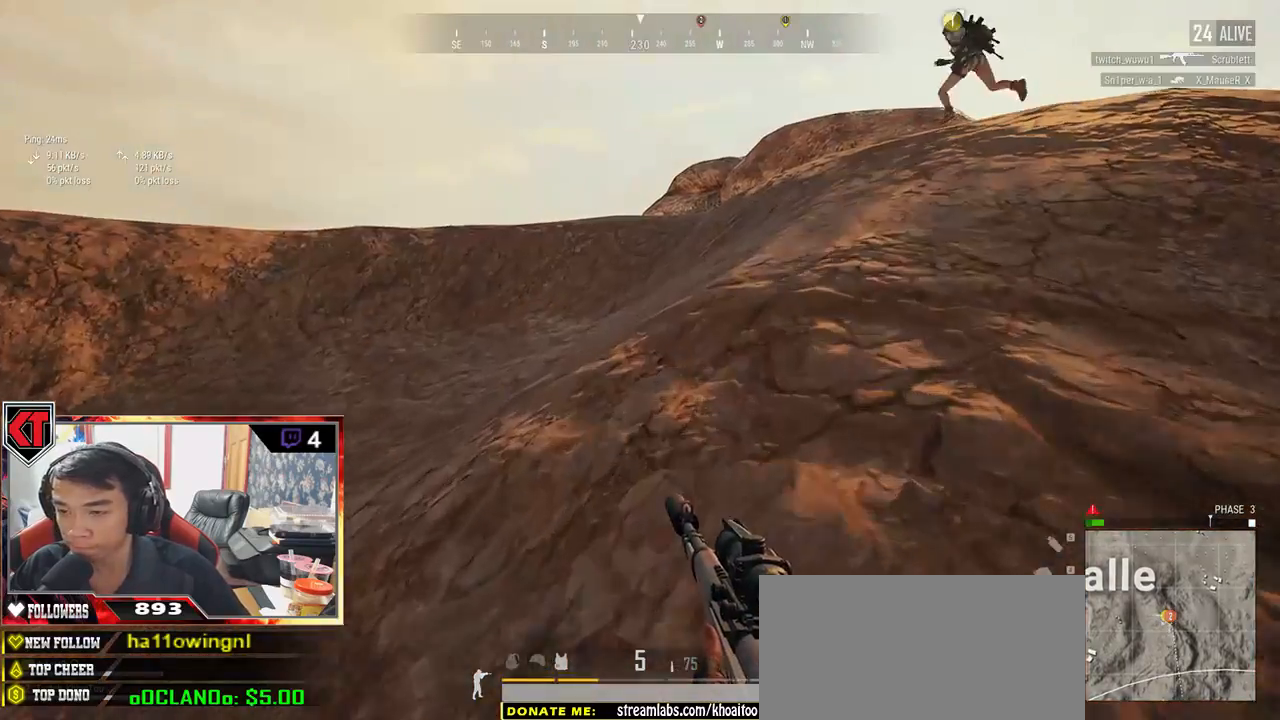
{"keys": ["shift", "w"], "mouse": [], "events": []}
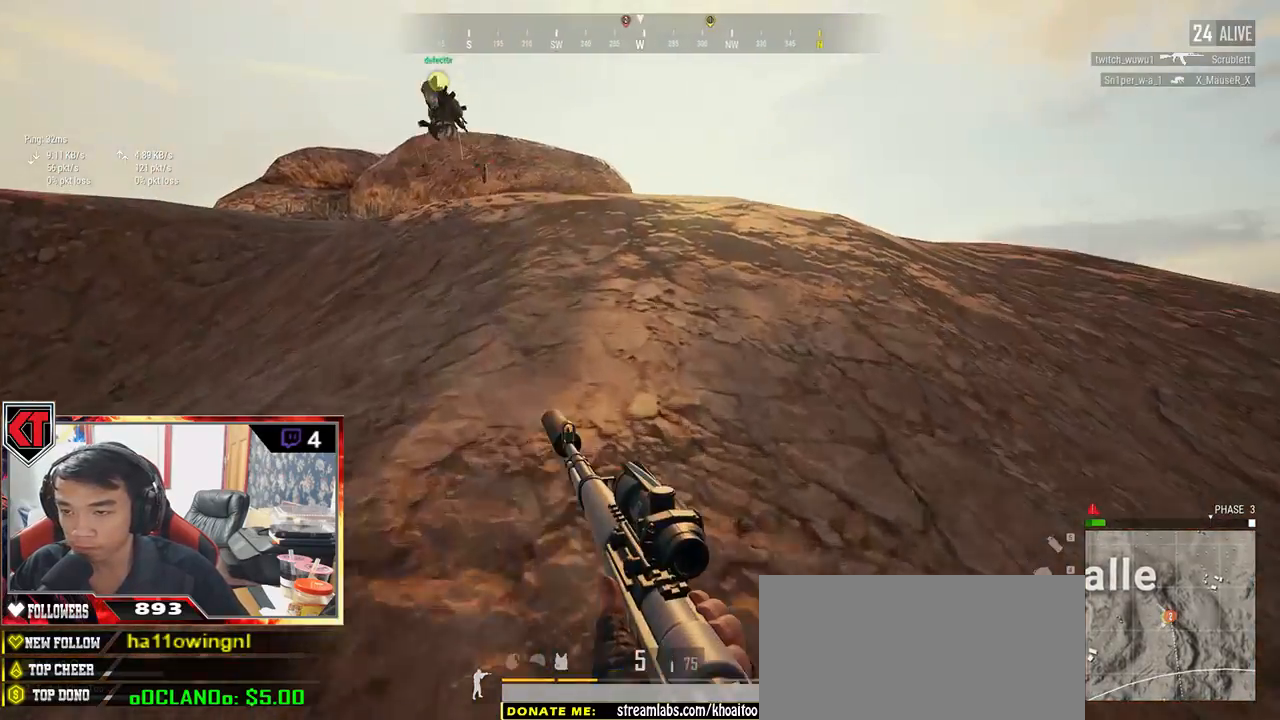
{"keys": ["shift", "w"], "mouse": [], "events": []}
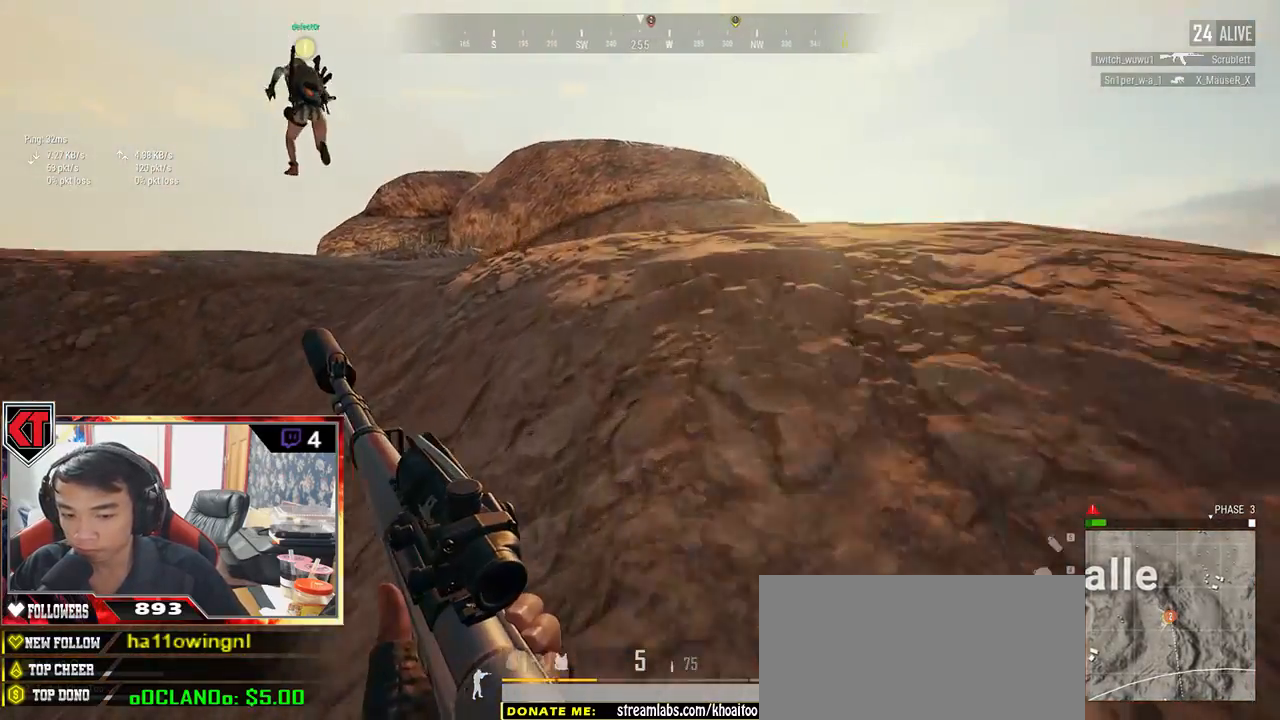
{"keys": ["shift", "w"], "mouse": [], "events": []}
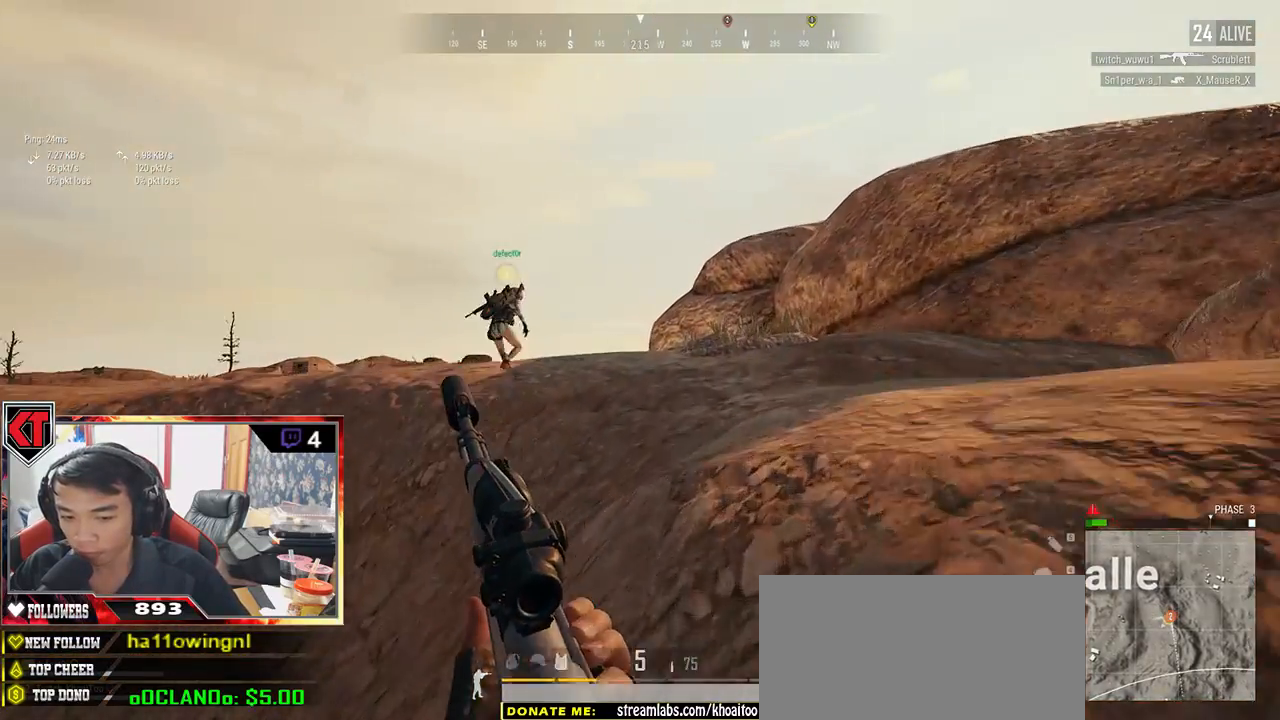
{"keys": ["shift", "w"], "mouse": [], "events": []}
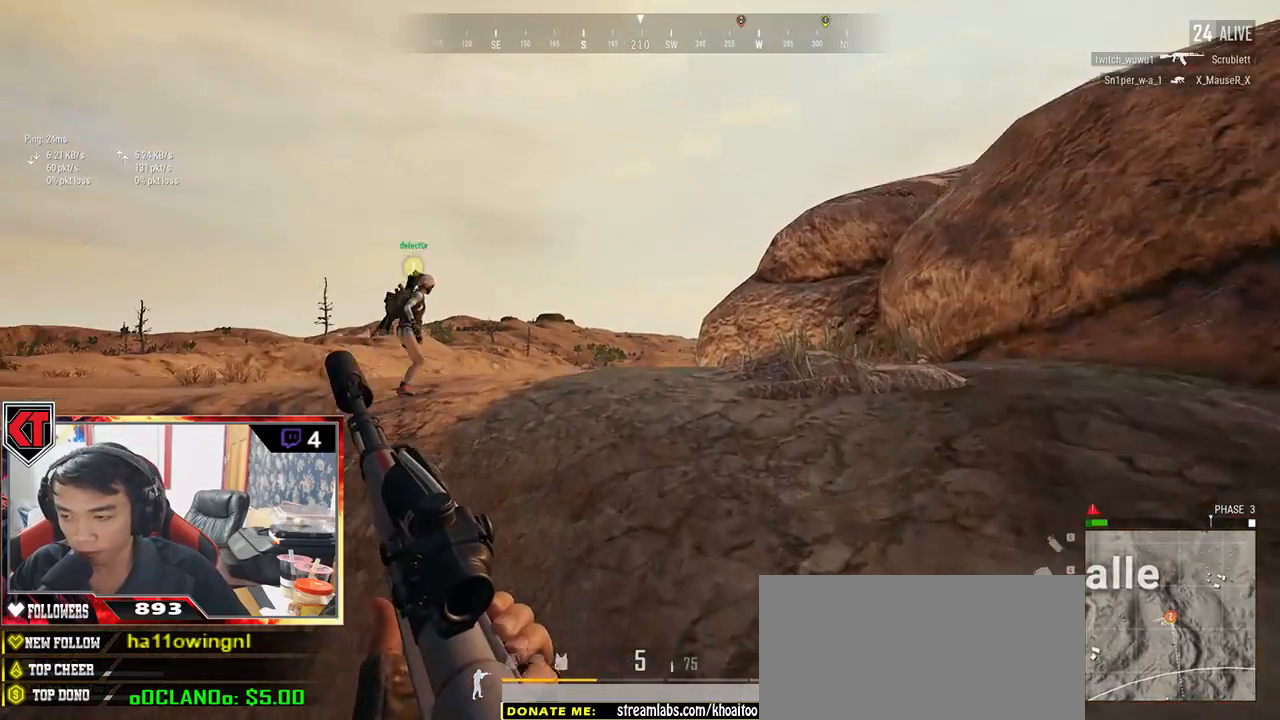
{"keys": ["shift", "w"], "mouse": [], "events": []}